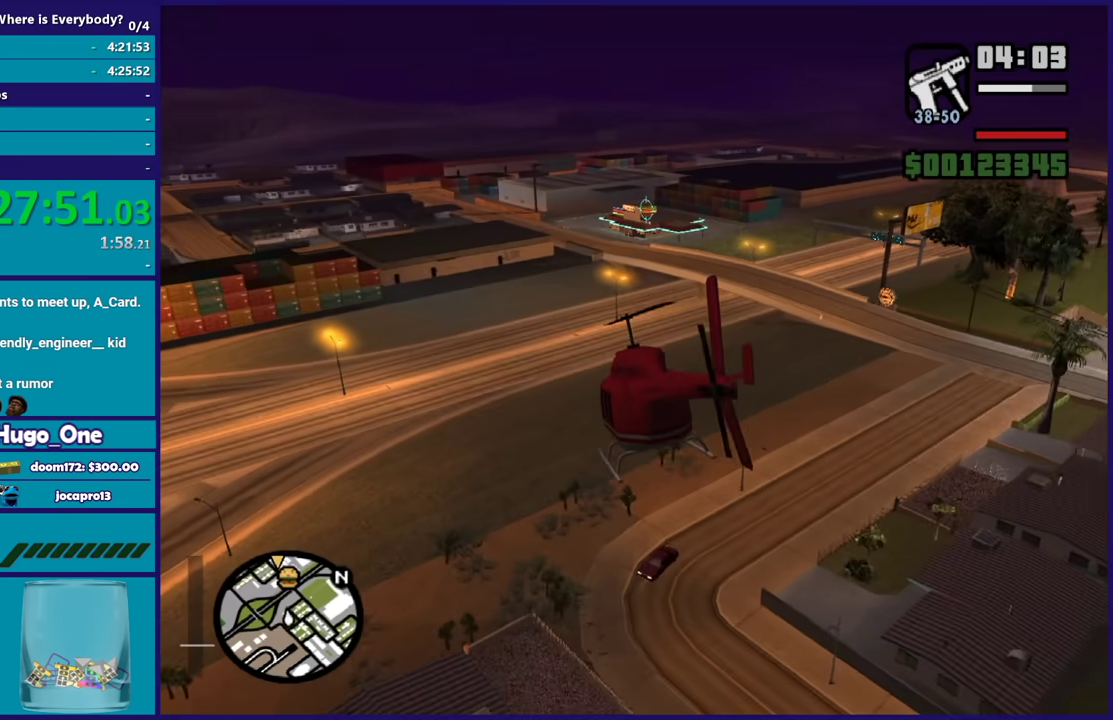
Gameplay with a controller (Xbox layout); each line is a JSON object with the inputs held at the frame after it. "events" lists button and stick changes between this image and that frame as [ms after this image, input, new state], when the widget could be followed in between.
{"buttons": ["R2"], "left_stick": "up-left", "right_stick": "left", "events": [[166, "R2", "down"], [166, "right_stick", "left"]]}
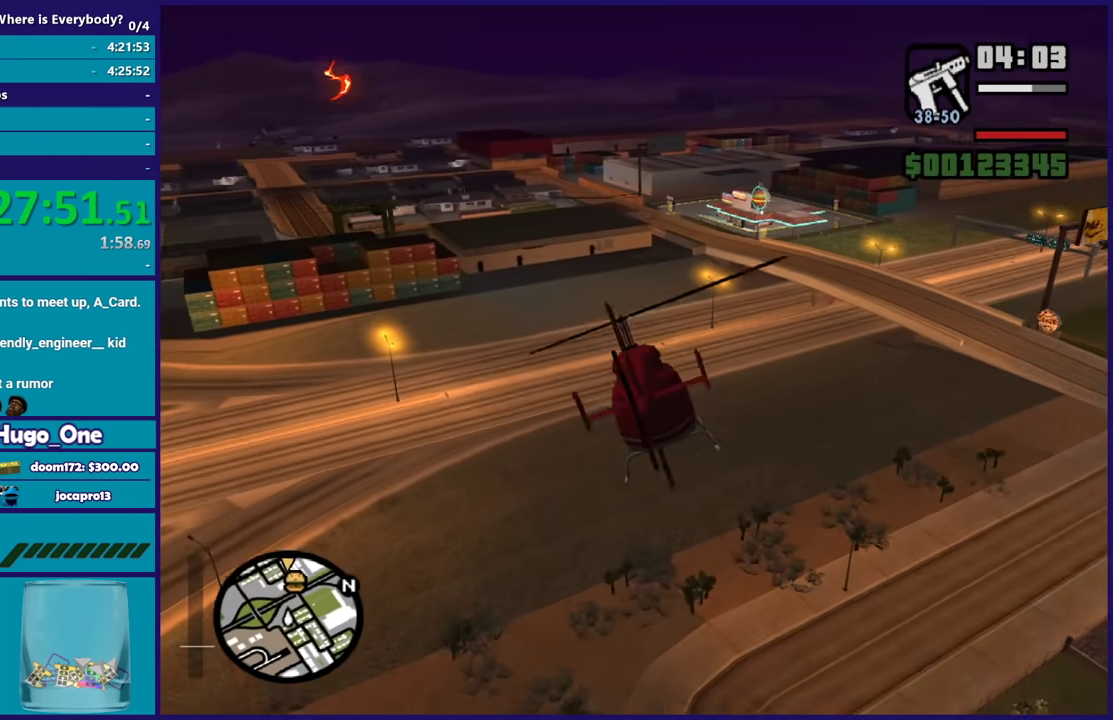
{"buttons": ["L1"], "left_stick": "left", "right_stick": "left", "events": [[267, "left_stick", "left"], [334, "L1", "down"], [367, "R2", "up"]]}
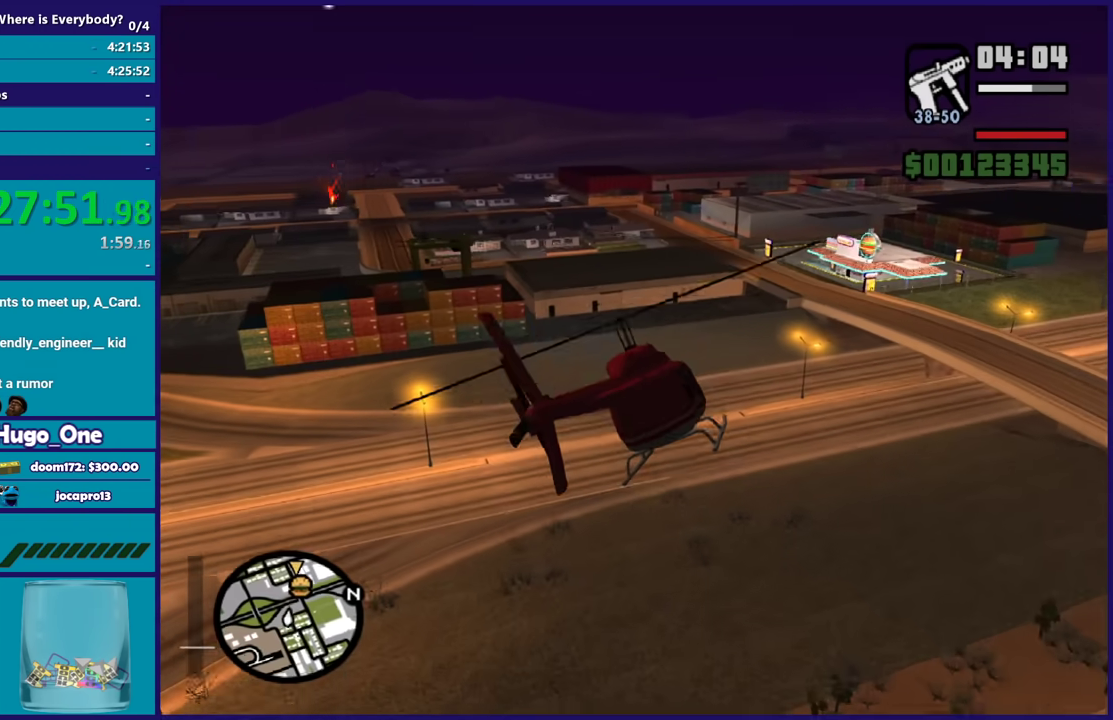
{"buttons": ["R2"], "left_stick": "center", "right_stick": "down-left", "events": [[34, "right_stick", "down-left"], [100, "L1", "up"], [134, "left_stick", "down"], [200, "R2", "down"], [401, "left_stick", "center"]]}
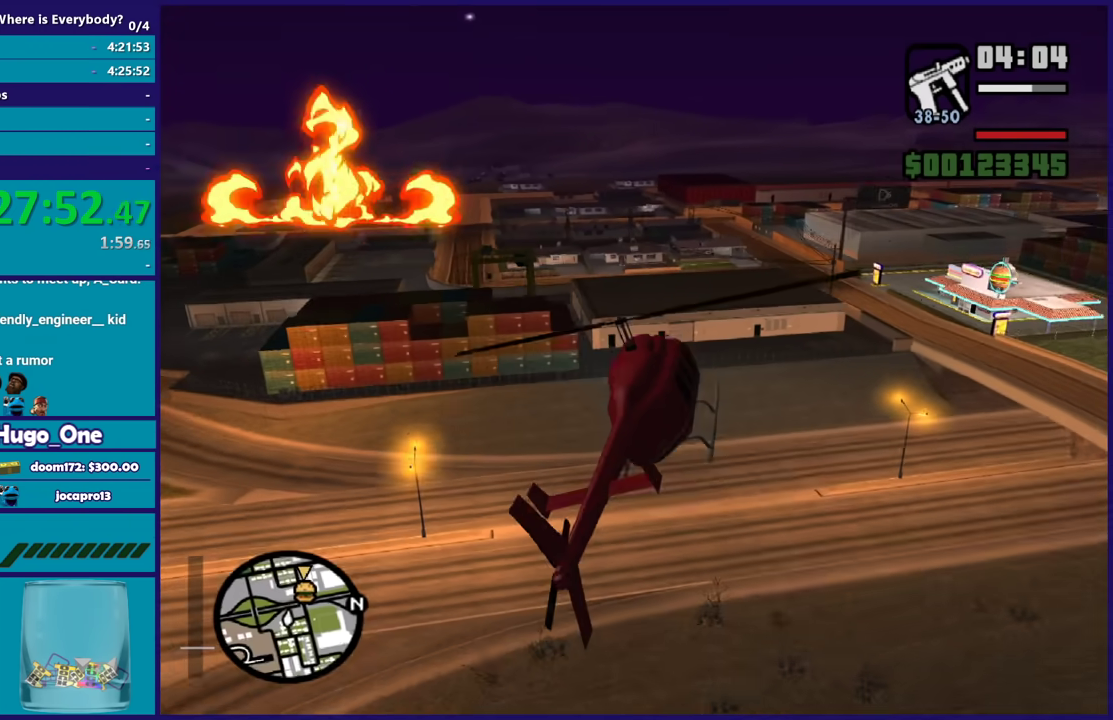
{"buttons": ["L2"], "left_stick": "up", "right_stick": "down-left", "events": [[67, "L2", "down"], [67, "R2", "up"], [67, "left_stick", "left"], [233, "left_stick", "down-right"], [367, "left_stick", "right"], [467, "left_stick", "up"]]}
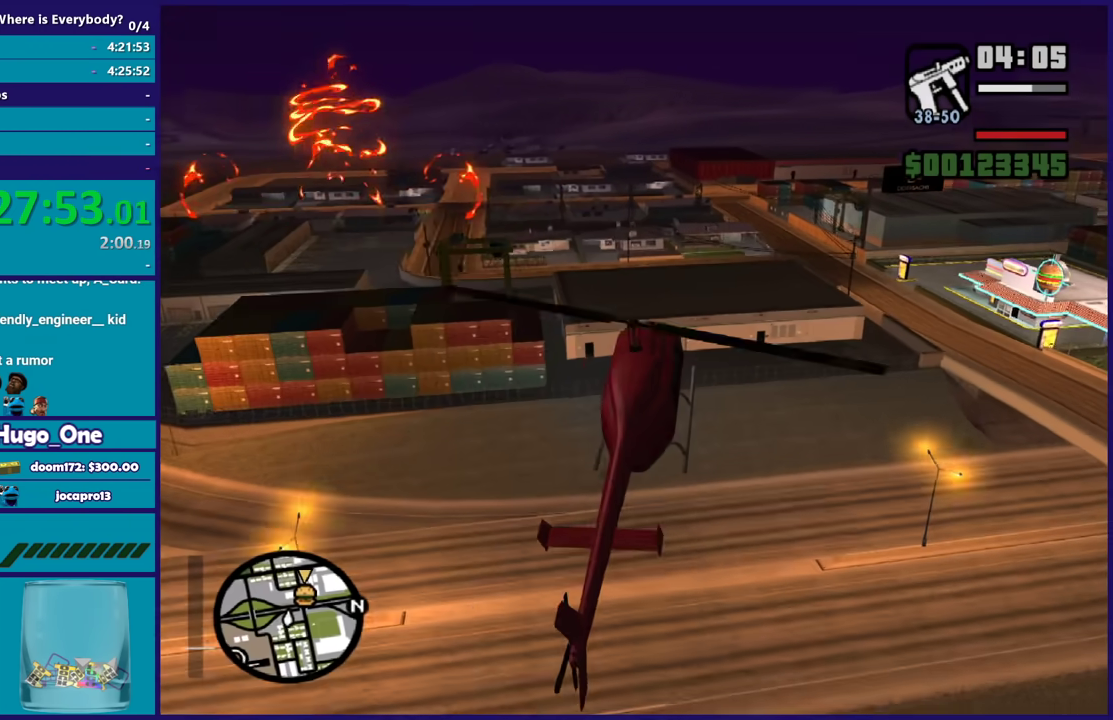
{"buttons": ["R2"], "left_stick": "down", "right_stick": "left", "events": [[100, "L2", "up"], [167, "left_stick", "right"], [234, "R2", "down"], [234, "left_stick", "down-right"], [301, "left_stick", "down"], [301, "right_stick", "left"]]}
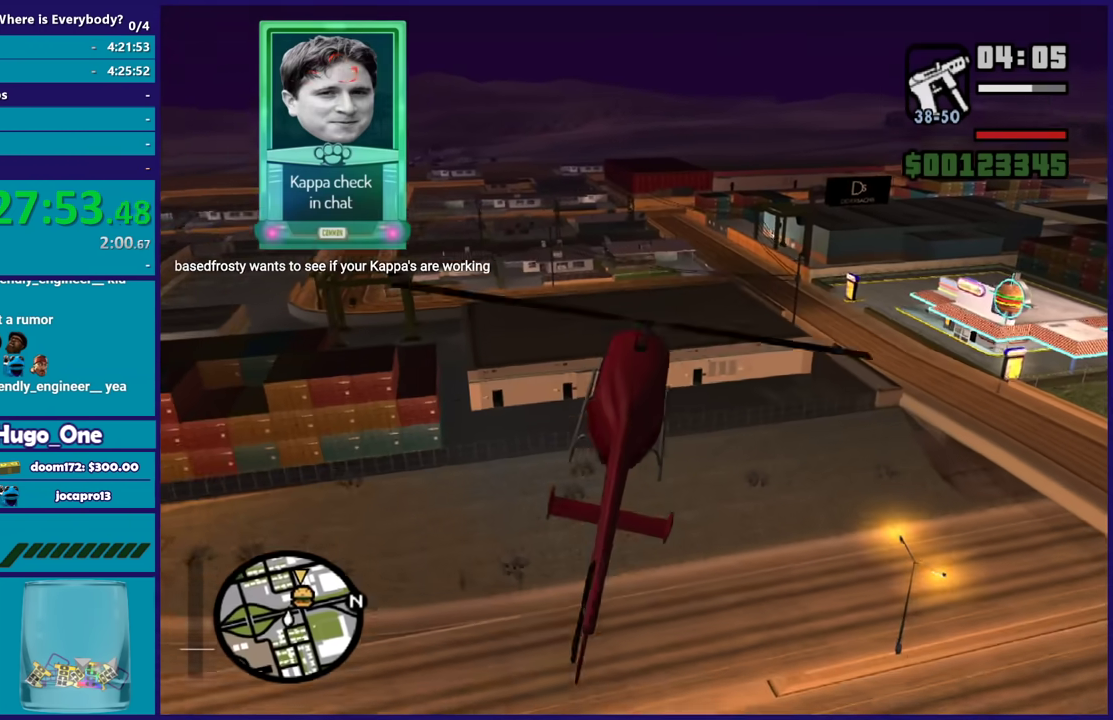
{"buttons": ["L2"], "left_stick": "down-left", "right_stick": "left", "events": [[33, "R2", "up"], [100, "left_stick", "left"], [267, "L2", "down"], [267, "left_stick", "center"], [434, "left_stick", "down-left"]]}
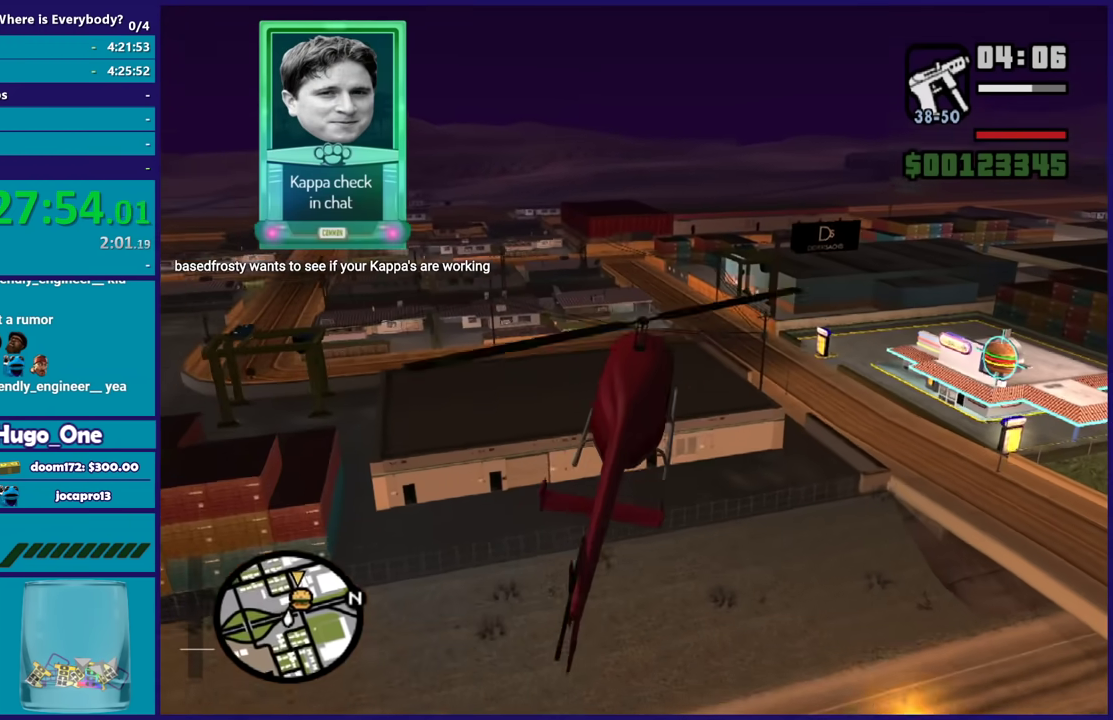
{"buttons": ["L1"], "left_stick": "up-left", "right_stick": "center", "events": [[167, "R2", "down"], [167, "left_stick", "up-left"], [200, "right_stick", "center"], [267, "L2", "up"], [301, "left_stick", "left"], [467, "L1", "down"], [501, "R2", "up"], [501, "left_stick", "up-left"]]}
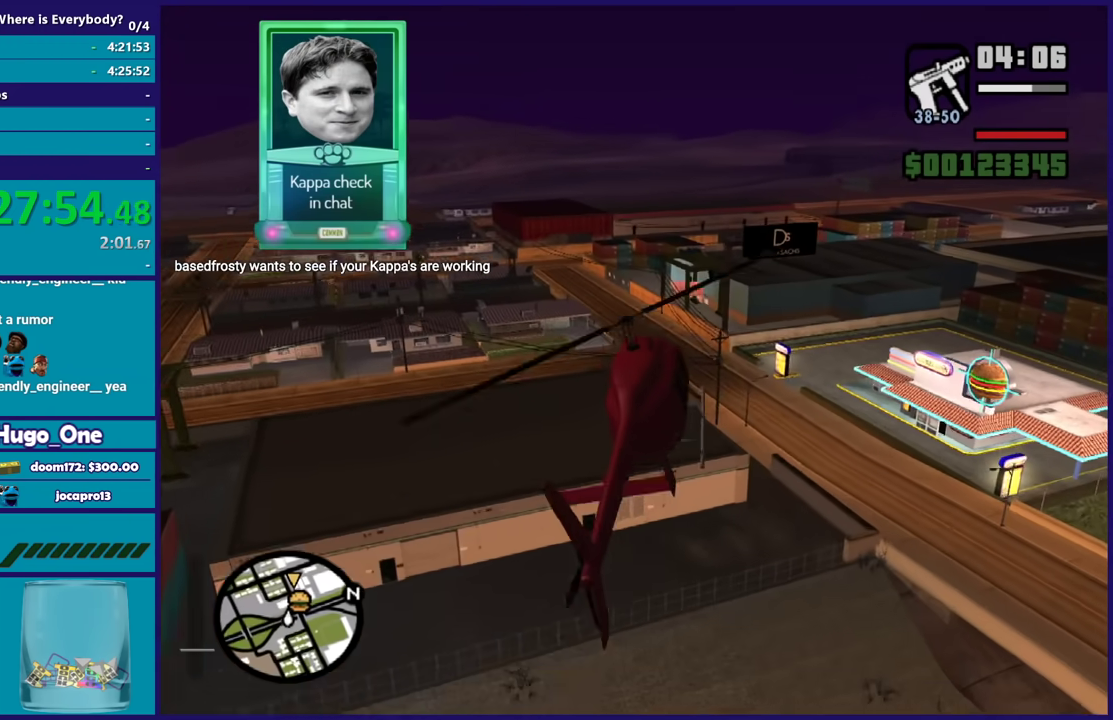
{"buttons": [], "left_stick": "down", "right_stick": "left", "events": [[167, "left_stick", "up-right"], [200, "L1", "up"], [300, "L1", "down"], [300, "left_stick", "left"], [300, "right_stick", "left"], [434, "left_stick", "down"], [500, "L1", "up"]]}
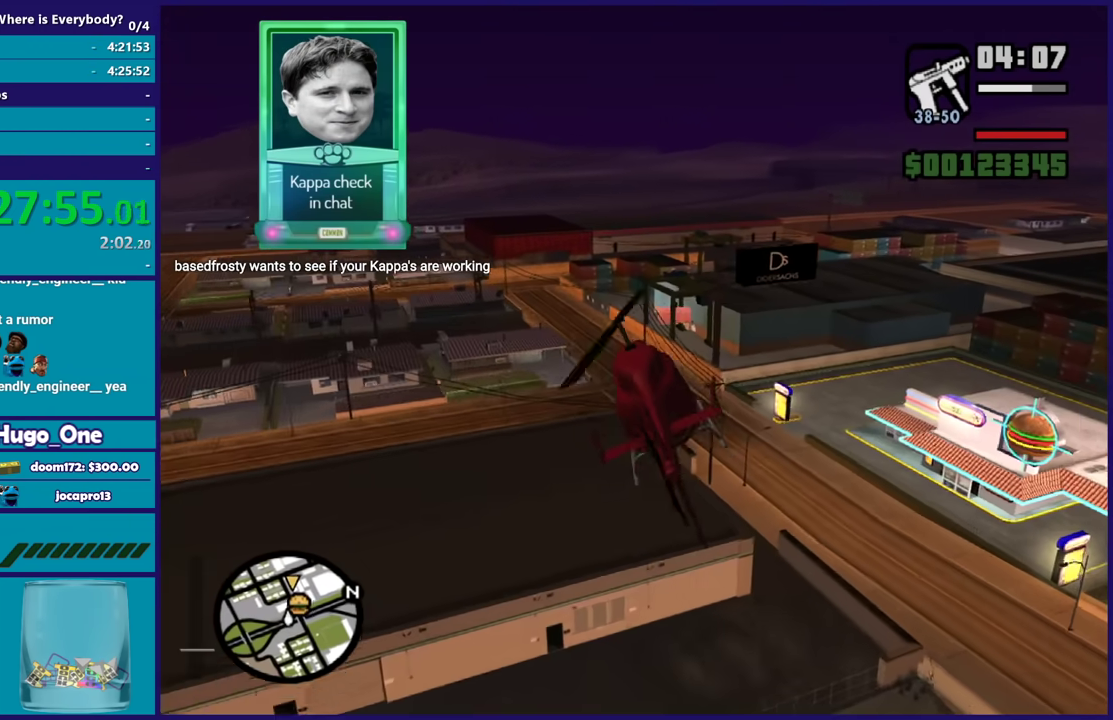
{"buttons": ["L2"], "left_stick": "down-left", "right_stick": "left", "events": [[34, "left_stick", "down-right"], [67, "right_stick", "center"], [167, "L2", "down"], [200, "right_stick", "down-left"], [234, "left_stick", "down"], [367, "right_stick", "left"], [401, "left_stick", "down-left"]]}
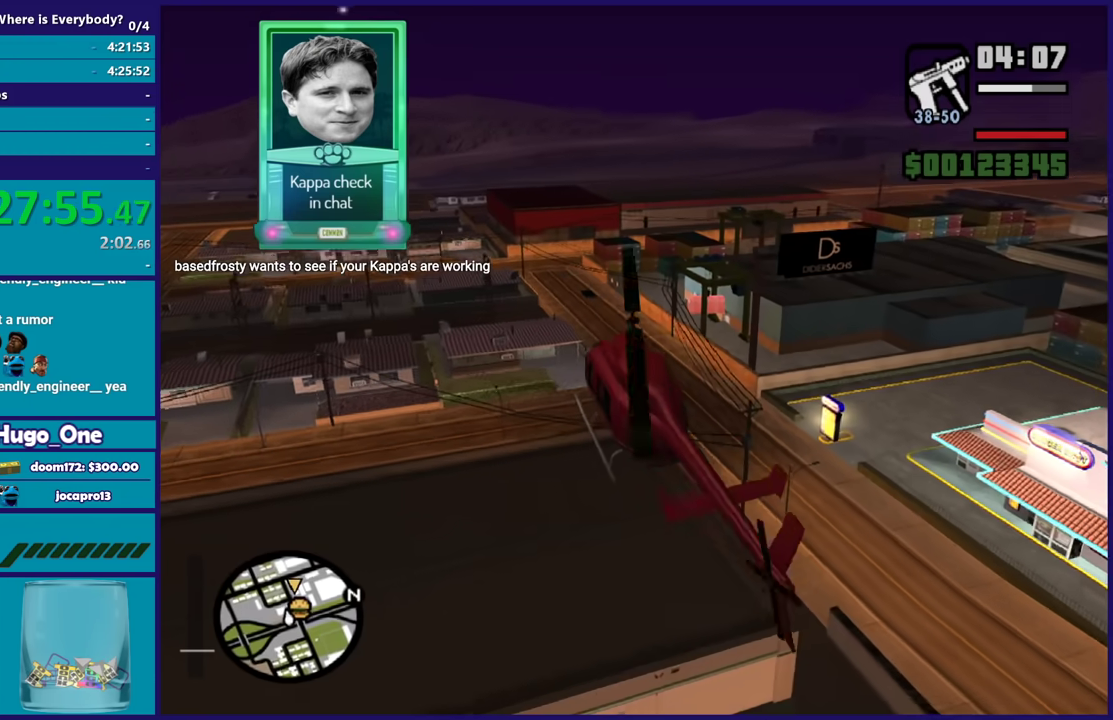
{"buttons": [], "left_stick": "left", "right_stick": "up-left", "events": [[133, "right_stick", "down-left"], [167, "left_stick", "down"], [300, "right_stick", "left"], [333, "left_stick", "left"], [367, "R1", "down"], [367, "right_stick", "up-left"], [400, "L2", "up"], [500, "R1", "up"]]}
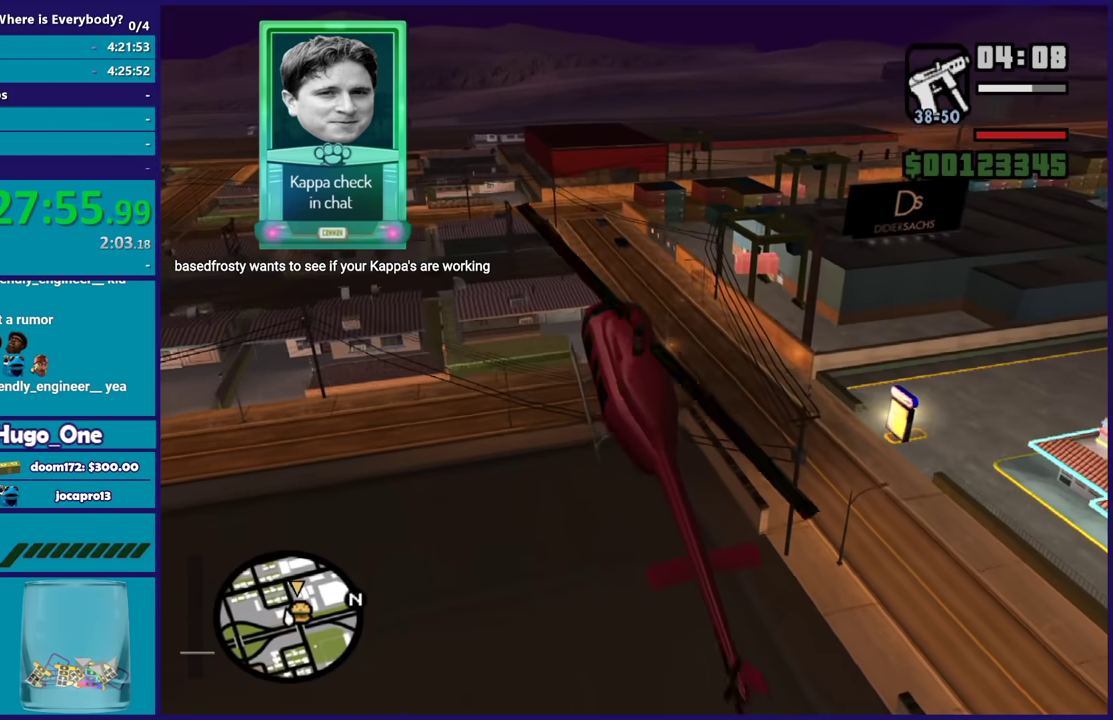
{"buttons": [], "left_stick": "down-left", "right_stick": "down-left", "events": [[34, "right_stick", "left"], [100, "left_stick", "up-left"], [234, "left_stick", "left"], [301, "left_stick", "down-left"], [401, "right_stick", "down-left"]]}
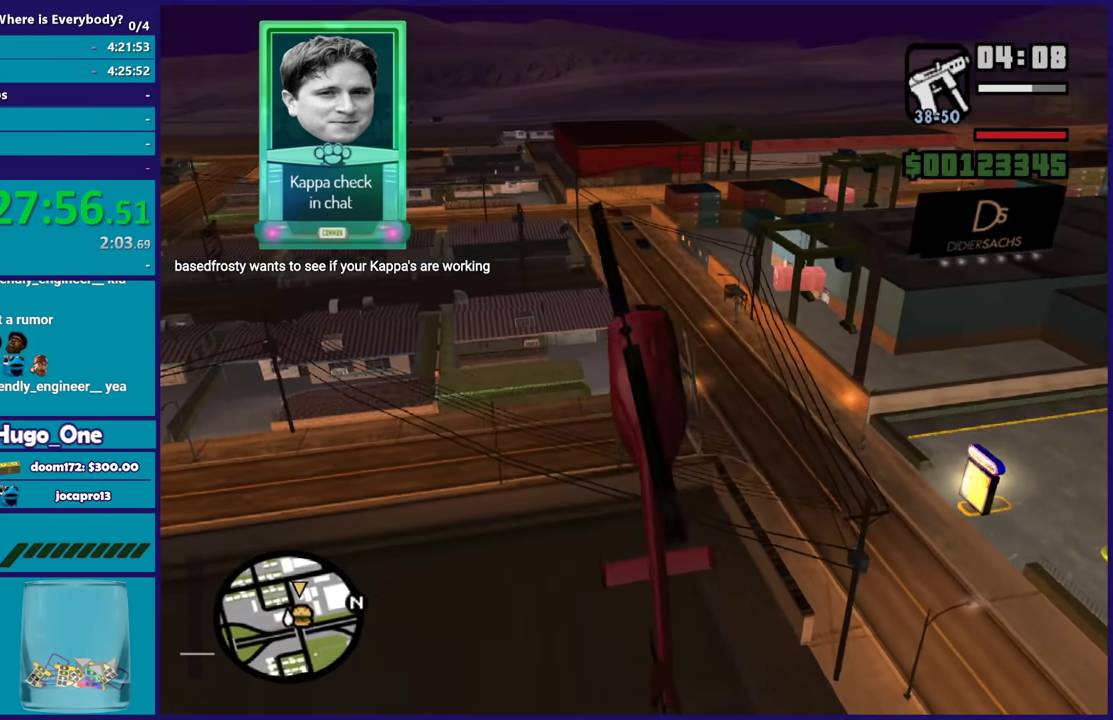
{"buttons": [], "left_stick": "down-left", "right_stick": "center", "events": [[100, "L1", "down"], [100, "right_stick", "up"], [167, "right_stick", "center"], [333, "L1", "up"], [333, "left_stick", "down-right"], [500, "left_stick", "down-left"]]}
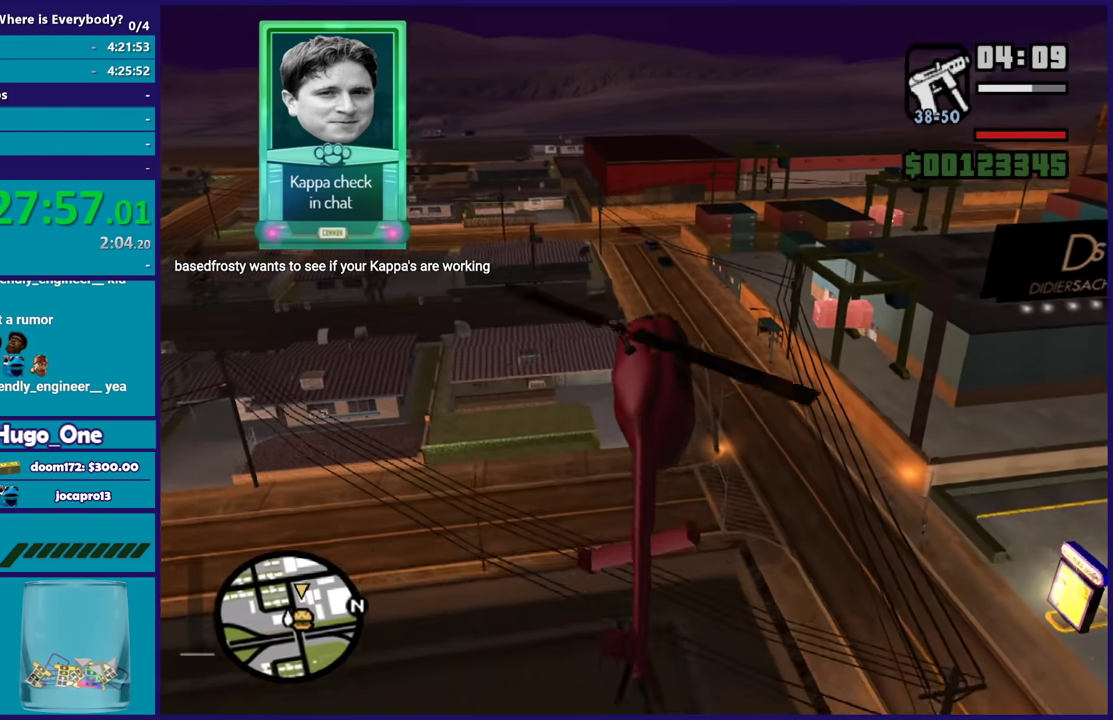
{"buttons": ["R2"], "left_stick": "right", "right_stick": "center", "events": [[167, "L2", "down"], [167, "left_stick", "right"], [234, "left_stick", "up-right"], [301, "left_stick", "up"], [367, "left_stick", "up-right"], [401, "L2", "up"], [401, "R2", "down"], [434, "left_stick", "right"]]}
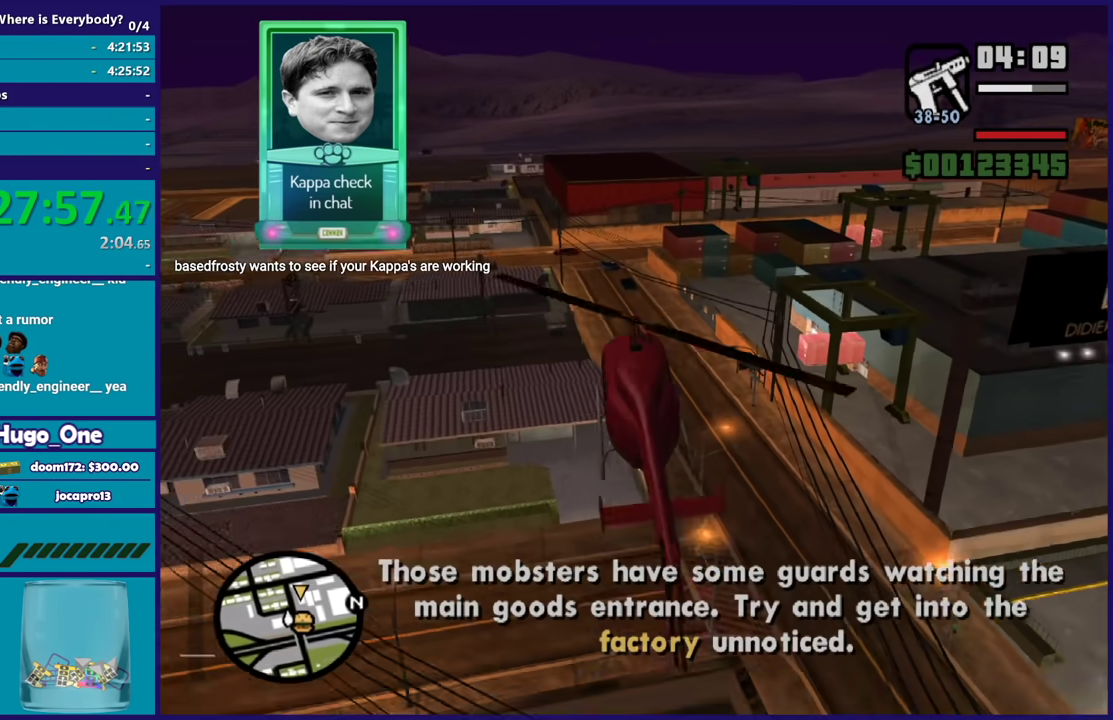
{"buttons": ["L2"], "left_stick": "left", "right_stick": "center", "events": [[133, "R2", "up"], [200, "left_stick", "up-left"], [267, "L2", "down"], [434, "left_stick", "left"]]}
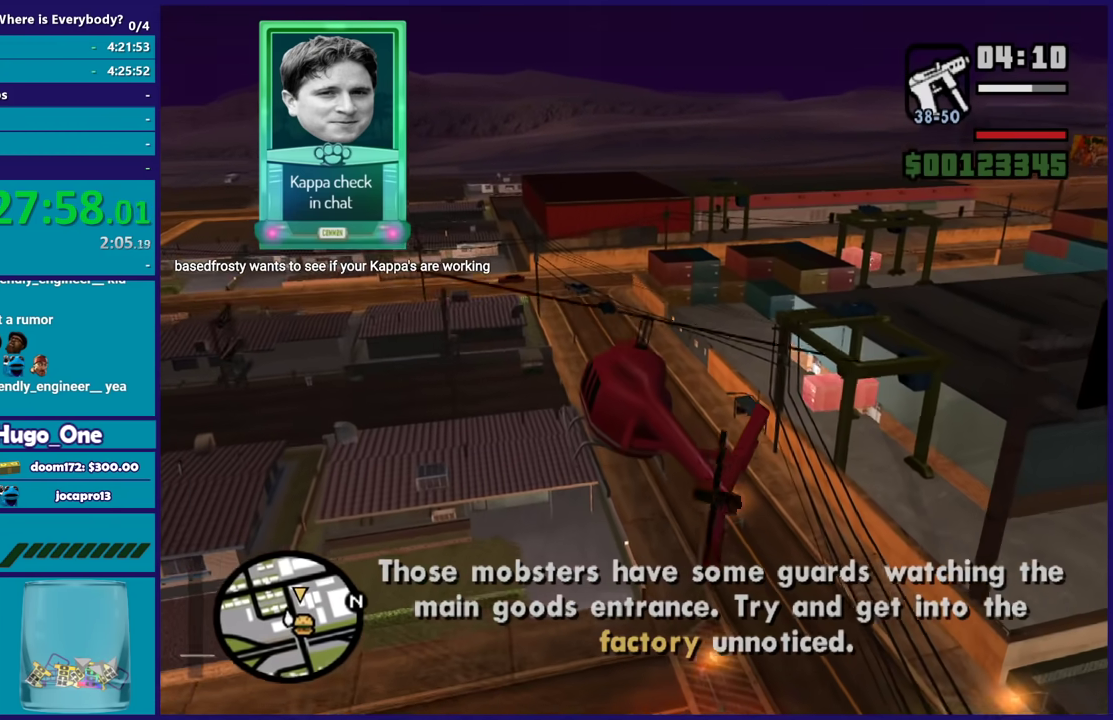
{"buttons": ["L2"], "left_stick": "right", "right_stick": "center", "events": [[34, "left_stick", "center"], [100, "left_stick", "right"], [200, "R1", "down"], [200, "left_stick", "up-left"], [267, "L2", "up"], [301, "left_stick", "left"], [367, "R1", "up"], [401, "left_stick", "down-right"], [434, "L2", "down"], [467, "left_stick", "right"]]}
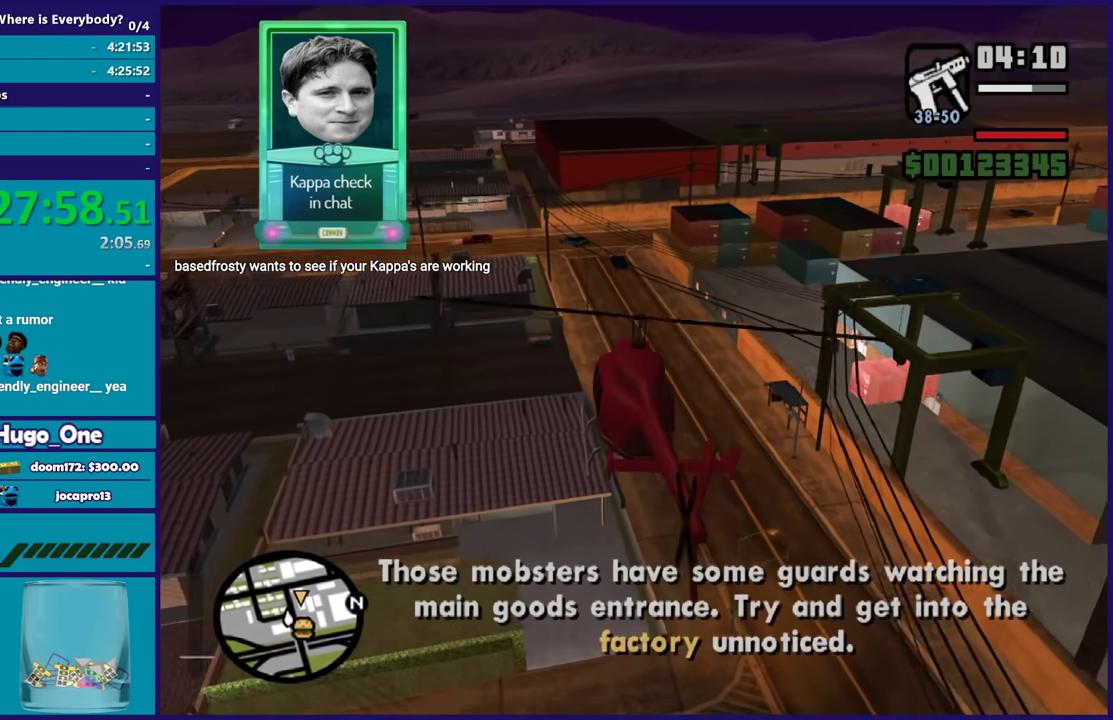
{"buttons": ["R2"], "left_stick": "center", "right_stick": "center", "events": [[167, "L2", "up"], [167, "left_stick", "up-right"], [233, "left_stick", "right"], [400, "R2", "down"], [434, "left_stick", "center"]]}
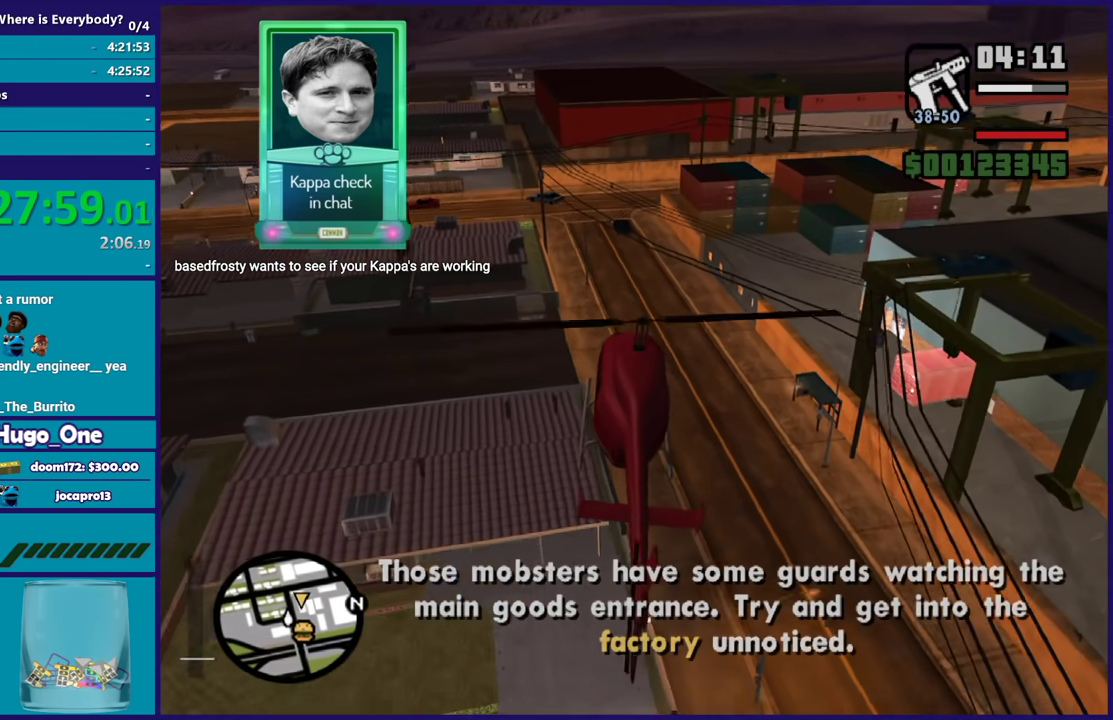
{"buttons": [], "left_stick": "left", "right_stick": "center", "events": [[67, "L2", "down"], [67, "R2", "up"], [67, "left_stick", "left"], [234, "left_stick", "center"], [434, "L2", "up"], [467, "left_stick", "left"]]}
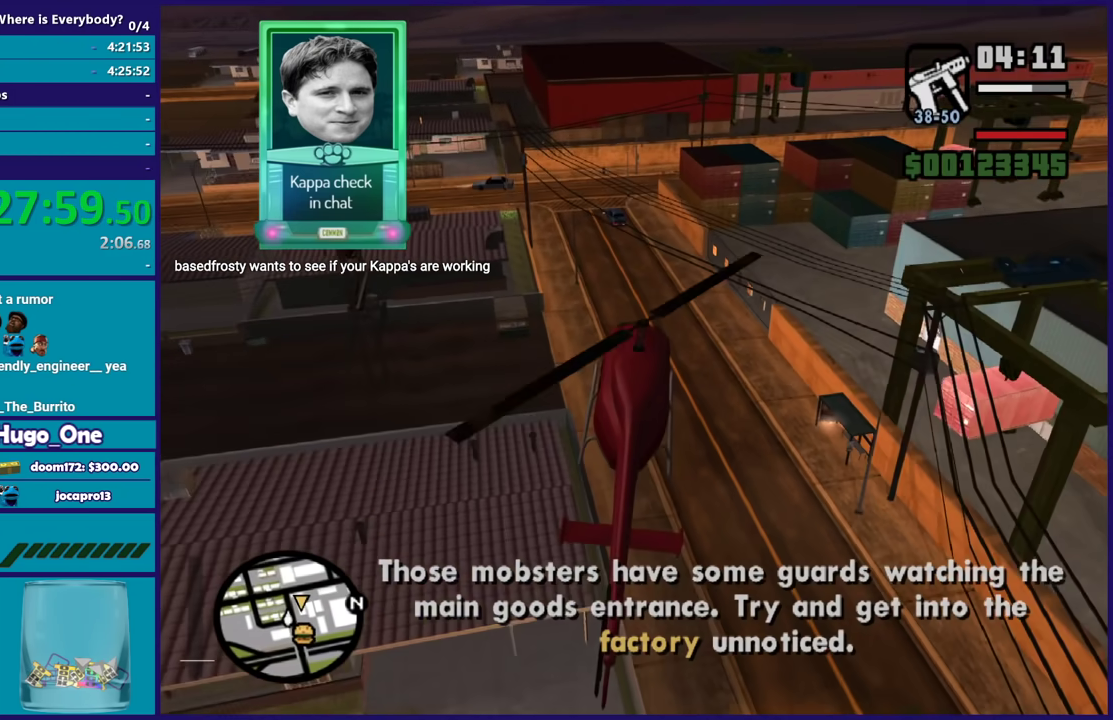
{"buttons": ["A", "L2"], "left_stick": "center", "right_stick": "center", "events": [[100, "L2", "down"], [200, "A", "down"], [367, "left_stick", "center"], [434, "A", "up"], [500, "A", "down"]]}
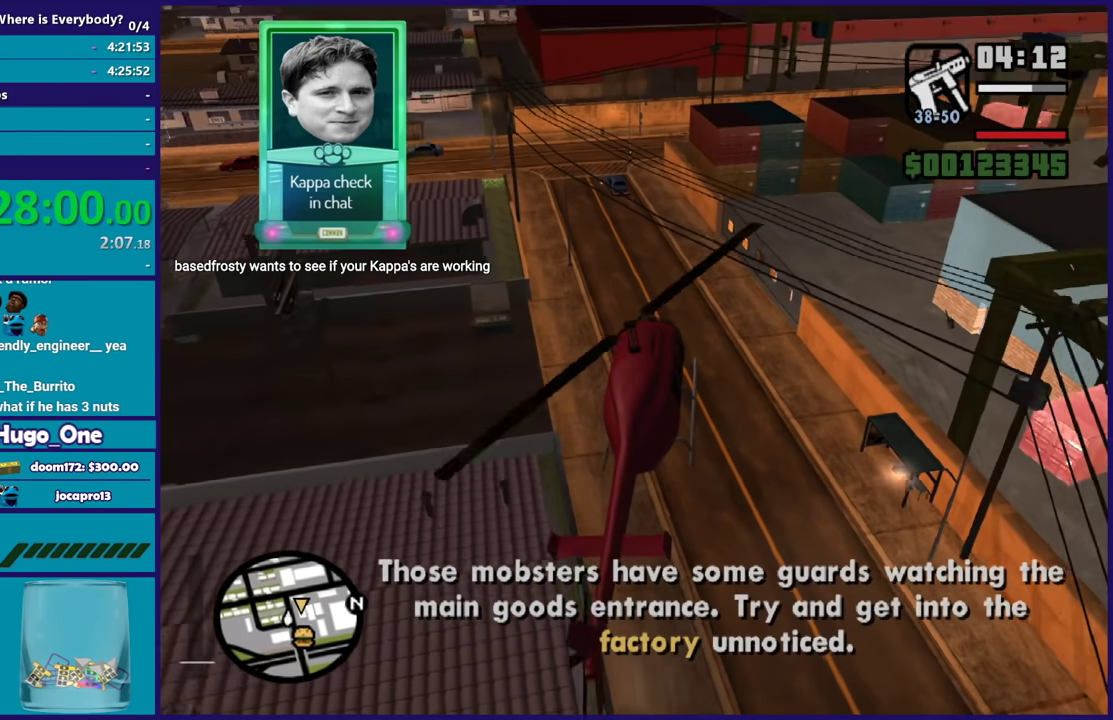
{"buttons": ["A", "R1"], "left_stick": "up-right", "right_stick": "center", "events": [[34, "left_stick", "up-right"], [100, "left_stick", "center"], [134, "L2", "up"], [167, "A", "up"], [200, "left_stick", "right"], [267, "A", "down"], [267, "L1", "down"], [367, "L1", "up"], [434, "left_stick", "up-right"], [501, "R1", "down"]]}
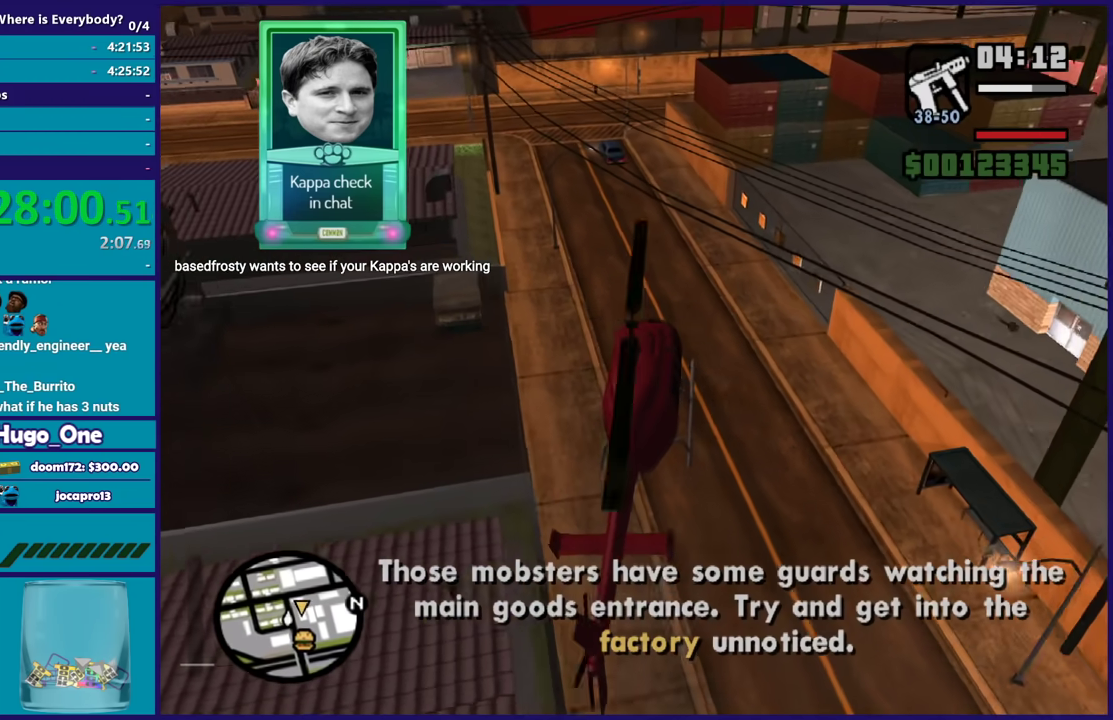
{"buttons": ["A", "L2"], "left_stick": "center", "right_stick": "center", "events": [[67, "R1", "up"], [133, "A", "up"], [133, "left_stick", "up"], [200, "A", "down"], [267, "left_stick", "up-left"], [300, "L2", "down"], [333, "A", "up"], [400, "A", "down"], [400, "left_stick", "center"]]}
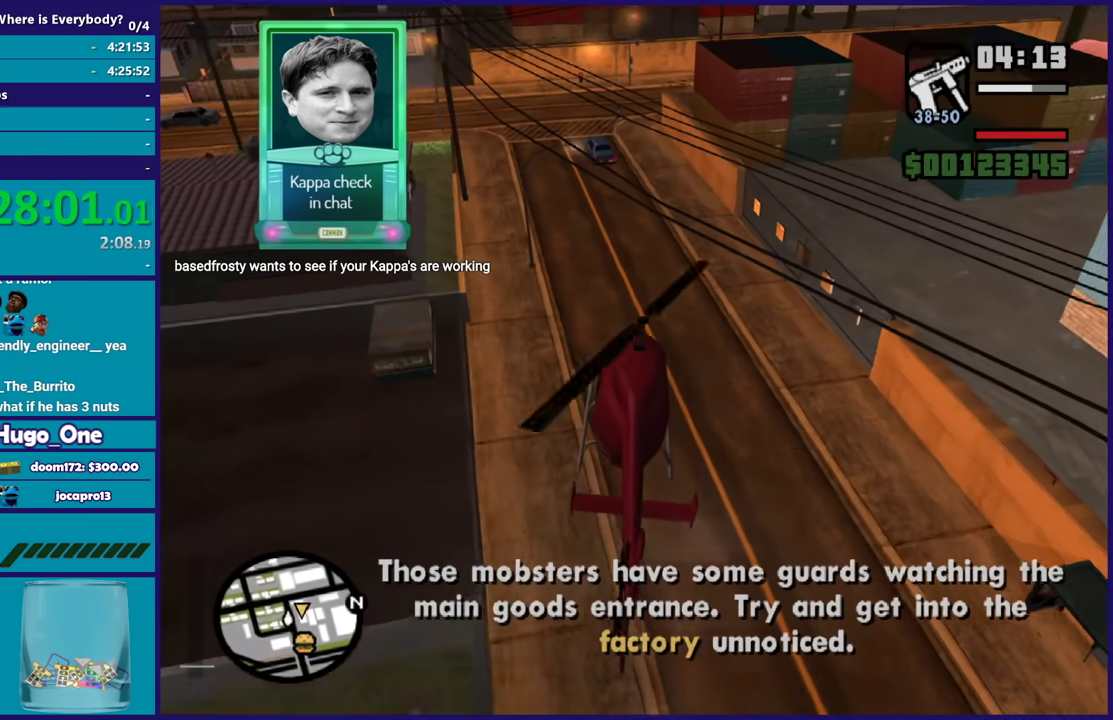
{"buttons": ["L2"], "left_stick": "center", "right_stick": "center", "events": [[467, "A", "up"]]}
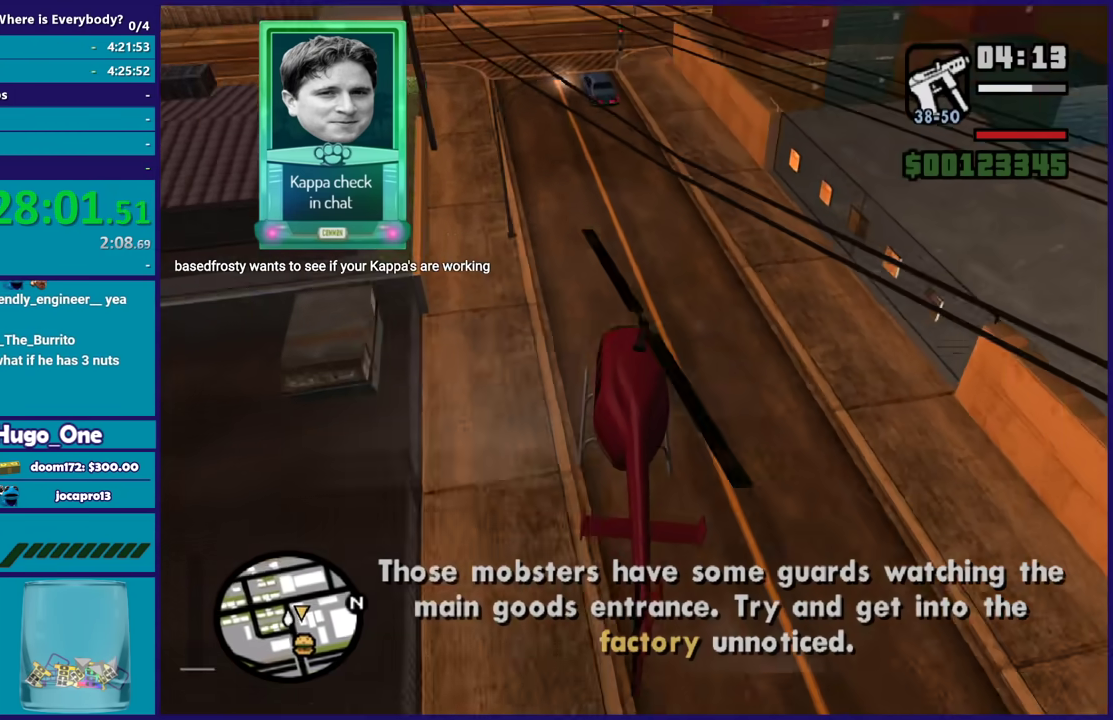
{"buttons": ["L2"], "left_stick": "center", "right_stick": "center", "events": [[67, "A", "down"], [167, "A", "up"], [233, "A", "down"], [400, "A", "up"]]}
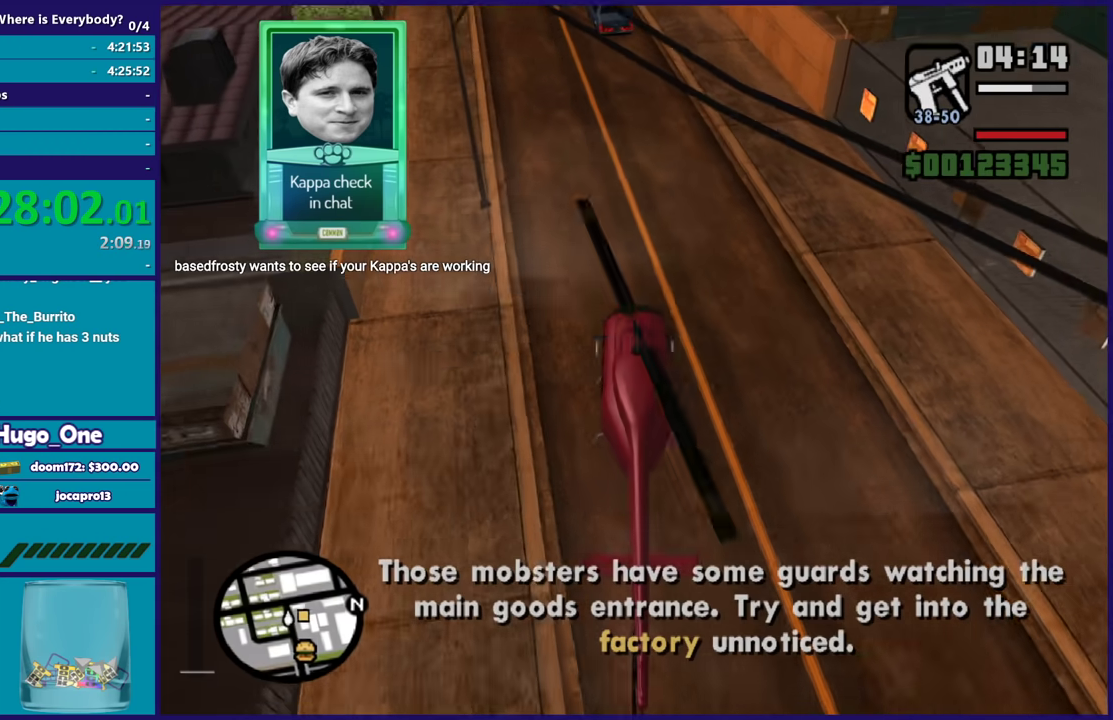
{"buttons": ["L2"], "left_stick": "center", "right_stick": "center", "events": [[334, "Y", "down"], [467, "Y", "up"]]}